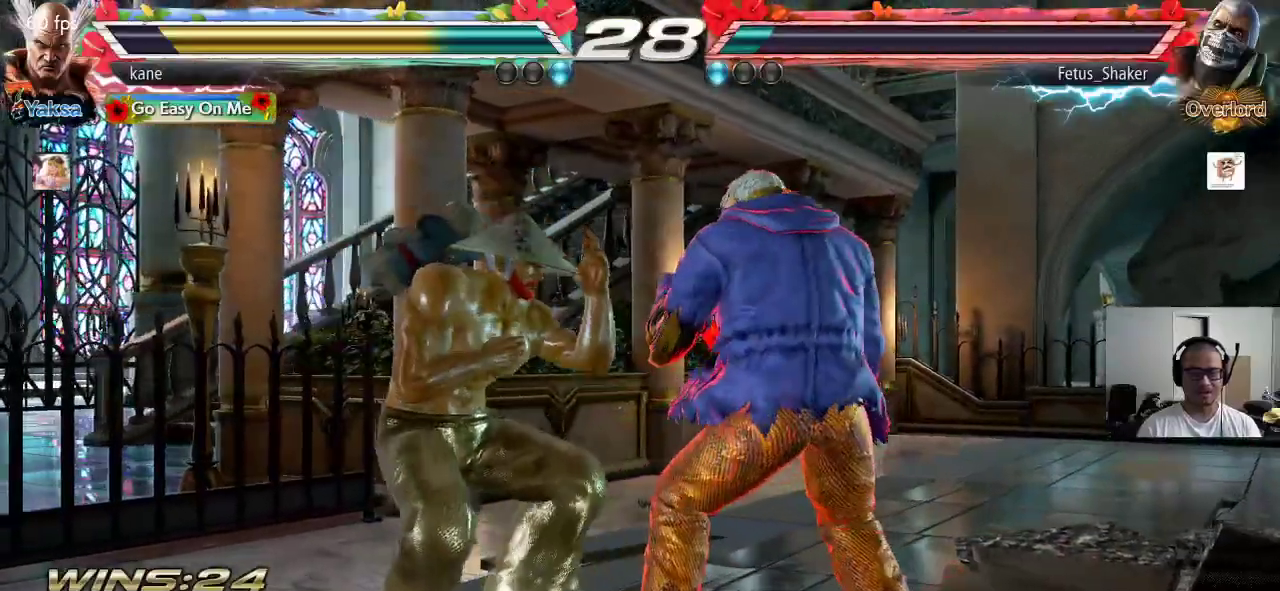
Gameplay with a controller (arcade stick); each line is a JSON object with the inputs held at the frame after it. "events" lists button and stick changes between this image and that frame as [ms after this image, input, new state], when the widget could be followed in between. Not read: L3 R3 keyboard_mouse.
{"buttons": [], "left_stick": "down-left", "events": [[150, "left_stick", "left"], [367, "left_stick", "down-left"], [383, "CROSS", "down"], [433, "CROSS", "up"]]}
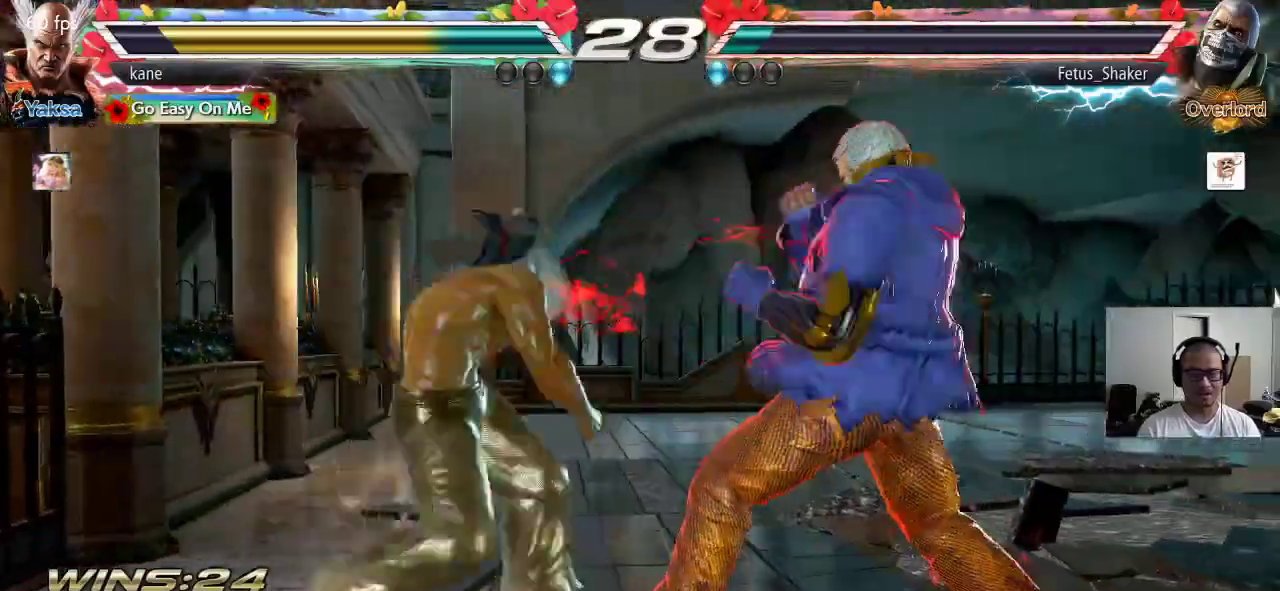
{"buttons": [], "left_stick": "center", "events": [[17, "left_stick", "center"]]}
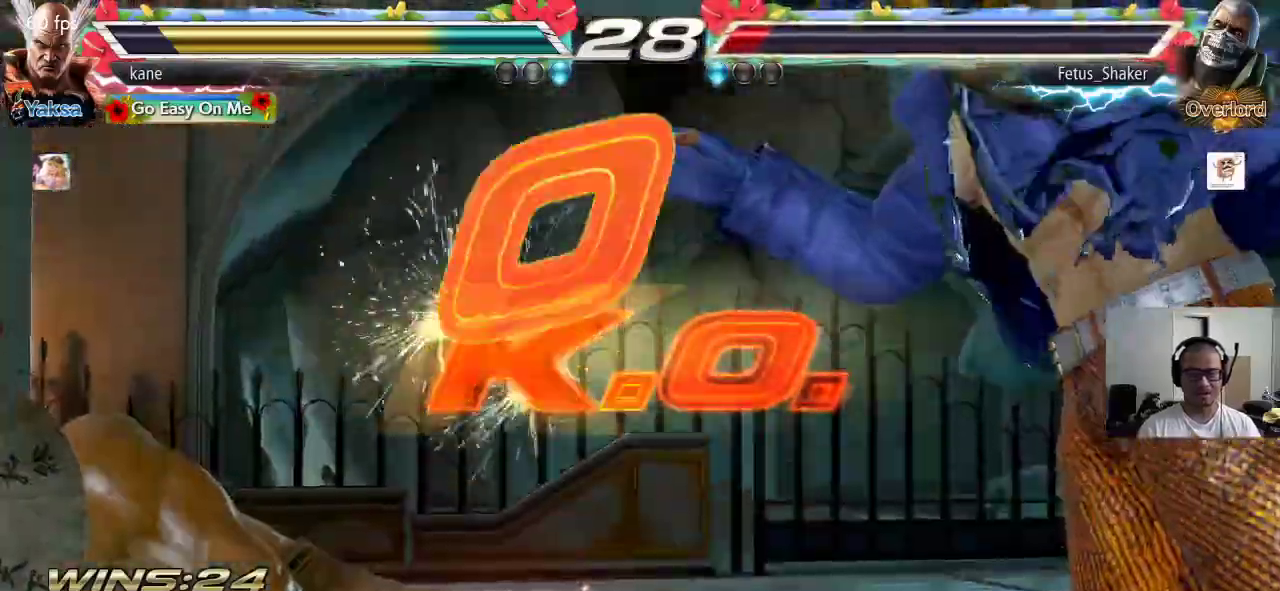
{"buttons": [], "left_stick": "center", "events": []}
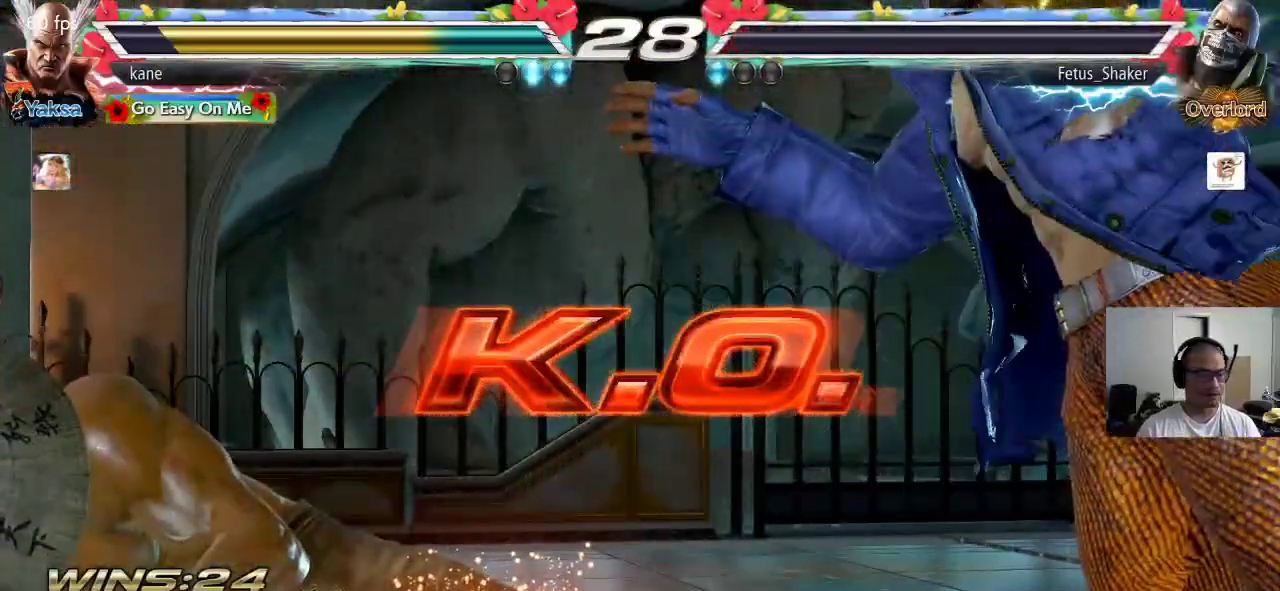
{"buttons": [], "left_stick": "center", "events": []}
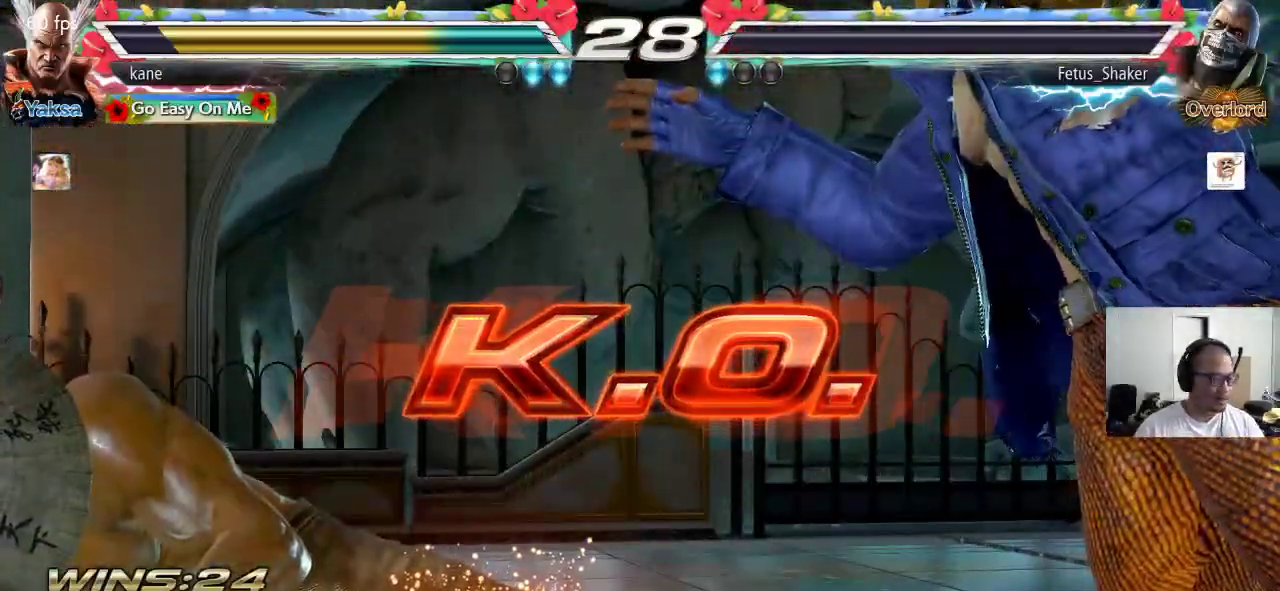
{"buttons": [], "left_stick": "center", "events": []}
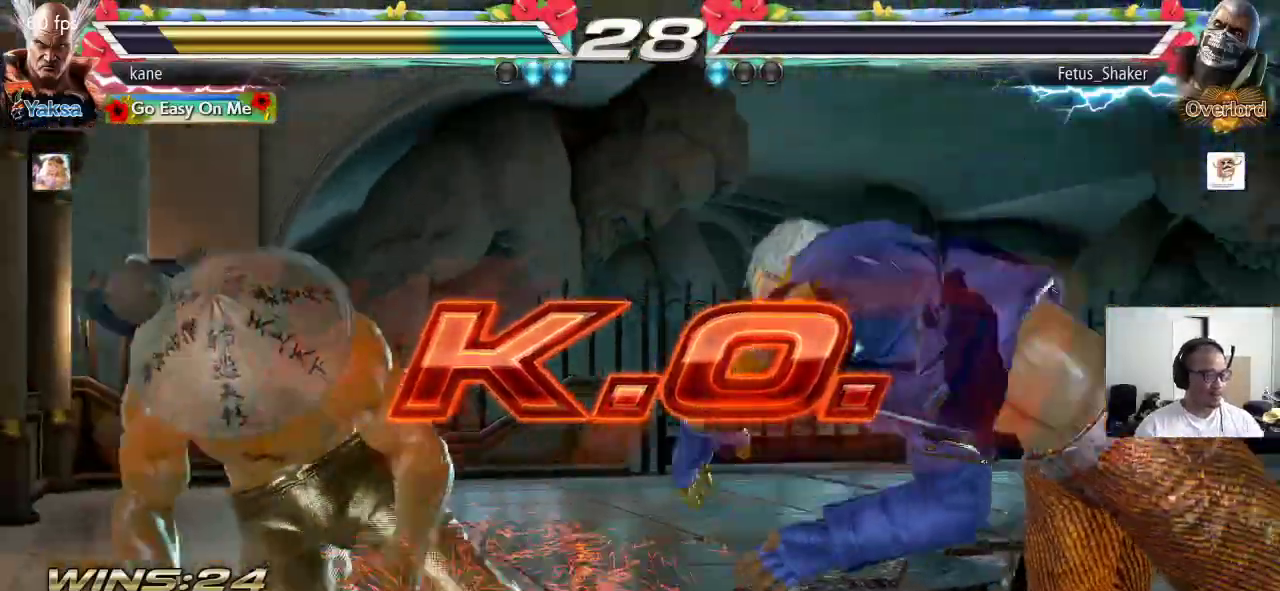
{"buttons": [], "left_stick": "center"}
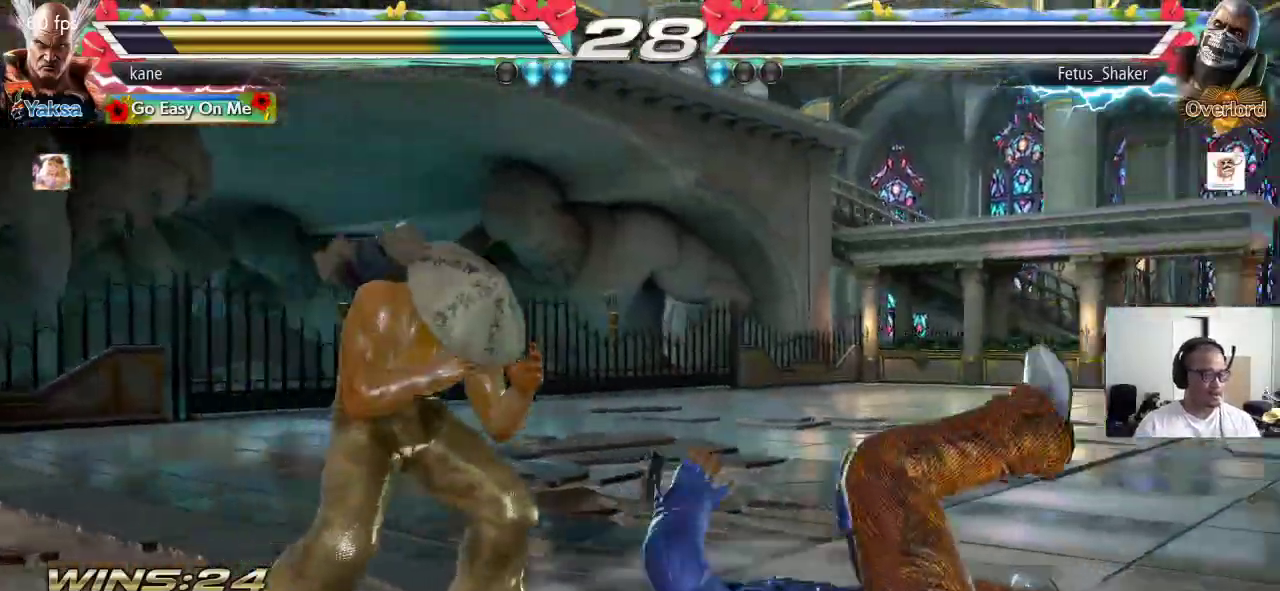
{"buttons": [], "left_stick": "left", "events": [[133, "left_stick", "left"], [200, "left_stick", "center"], [267, "left_stick", "left"]]}
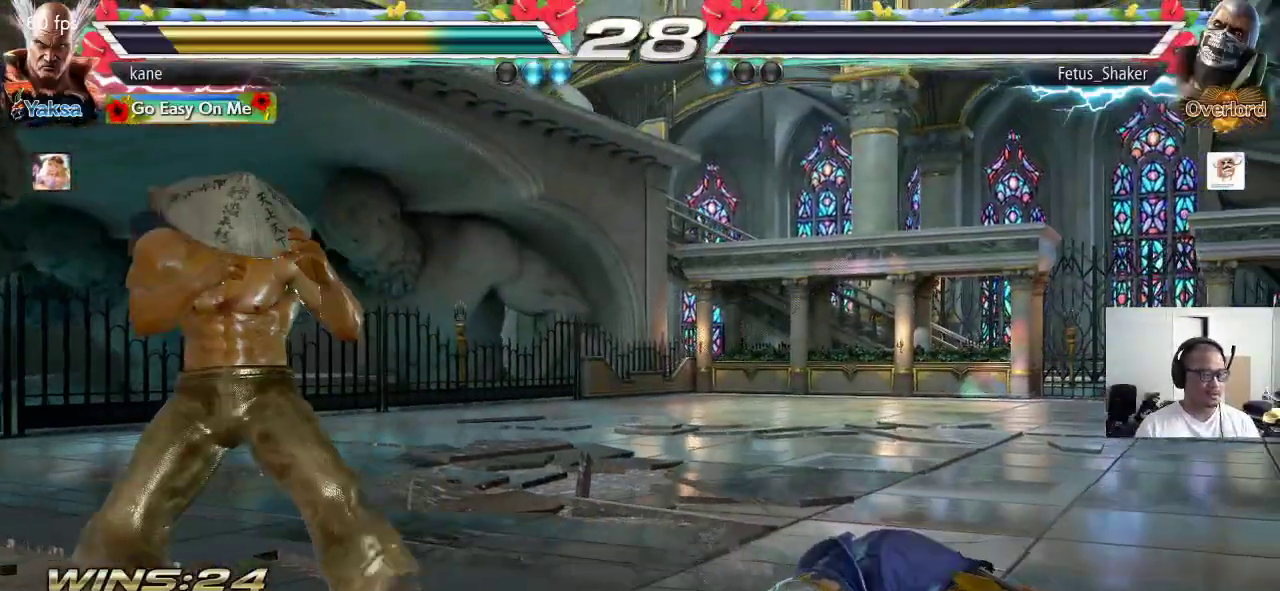
{"buttons": [], "left_stick": "center"}
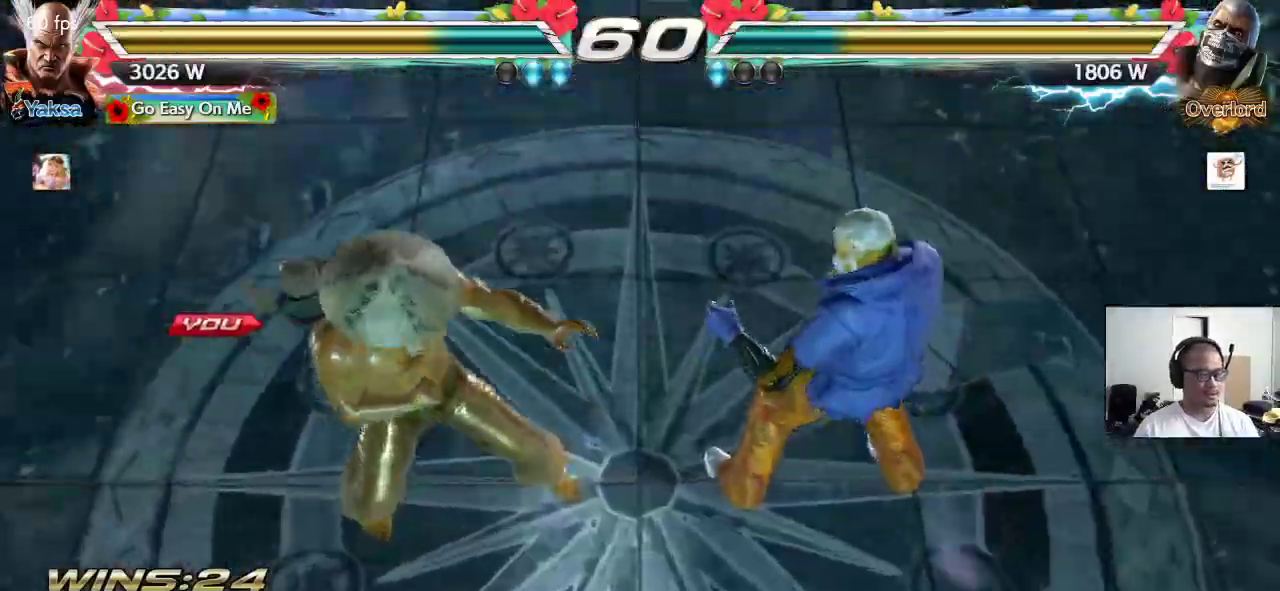
{"buttons": [], "left_stick": "center", "events": []}
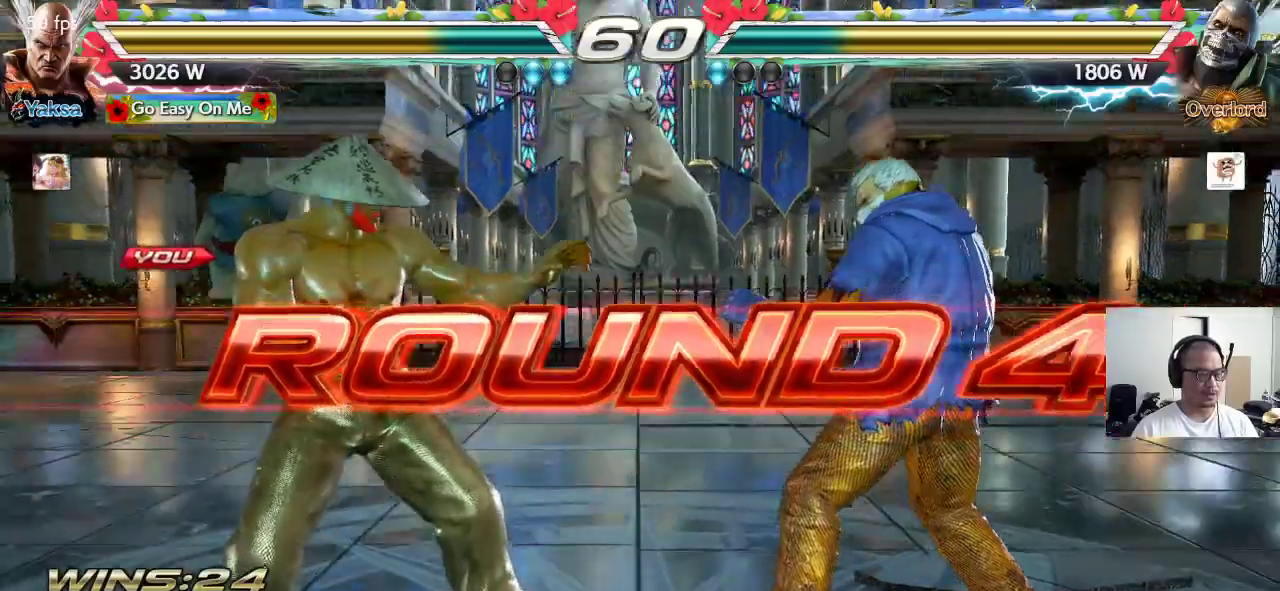
{"buttons": [], "left_stick": "center", "events": [[367, "SQUARE", "down"], [367, "TRIANGLE", "down"], [400, "SQUARE", "up"], [433, "TRIANGLE", "up"]]}
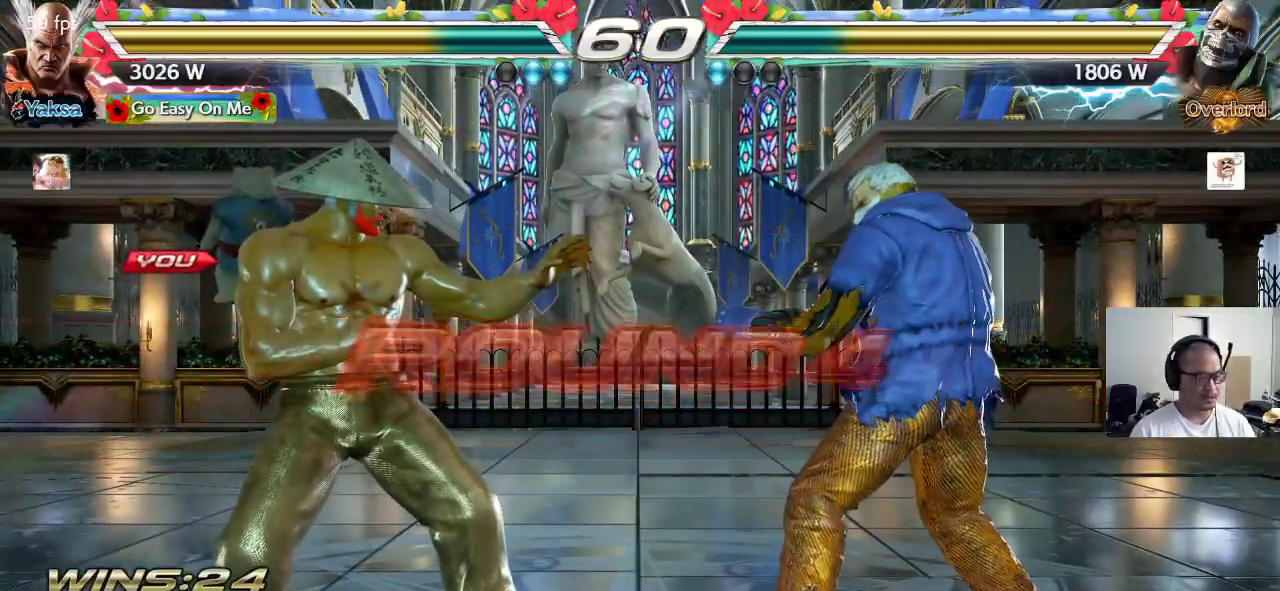
{"buttons": [], "left_stick": "center", "events": [[33, "TRIANGLE", "down"], [367, "TRIANGLE", "up"]]}
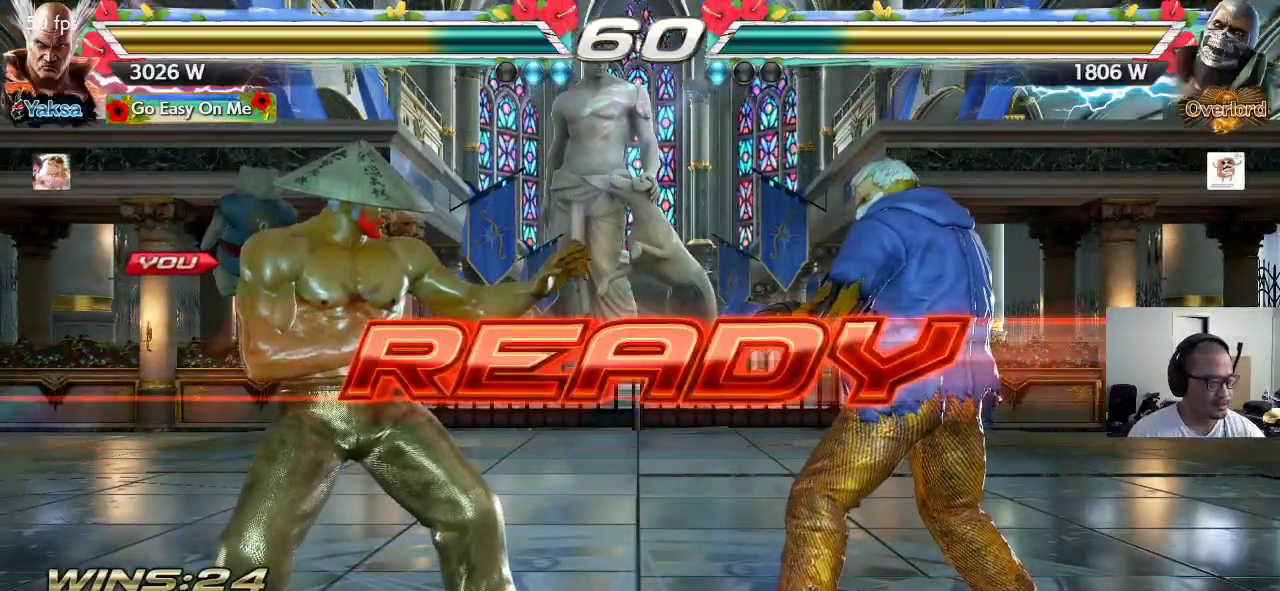
{"buttons": ["SQUARE", "TRIANGLE"], "left_stick": "center", "events": [[83, "TRIANGLE", "down"], [167, "SQUARE", "down"], [183, "TRIANGLE", "up"], [233, "TRIANGLE", "down"], [267, "SQUARE", "up"], [333, "SQUARE", "down"]]}
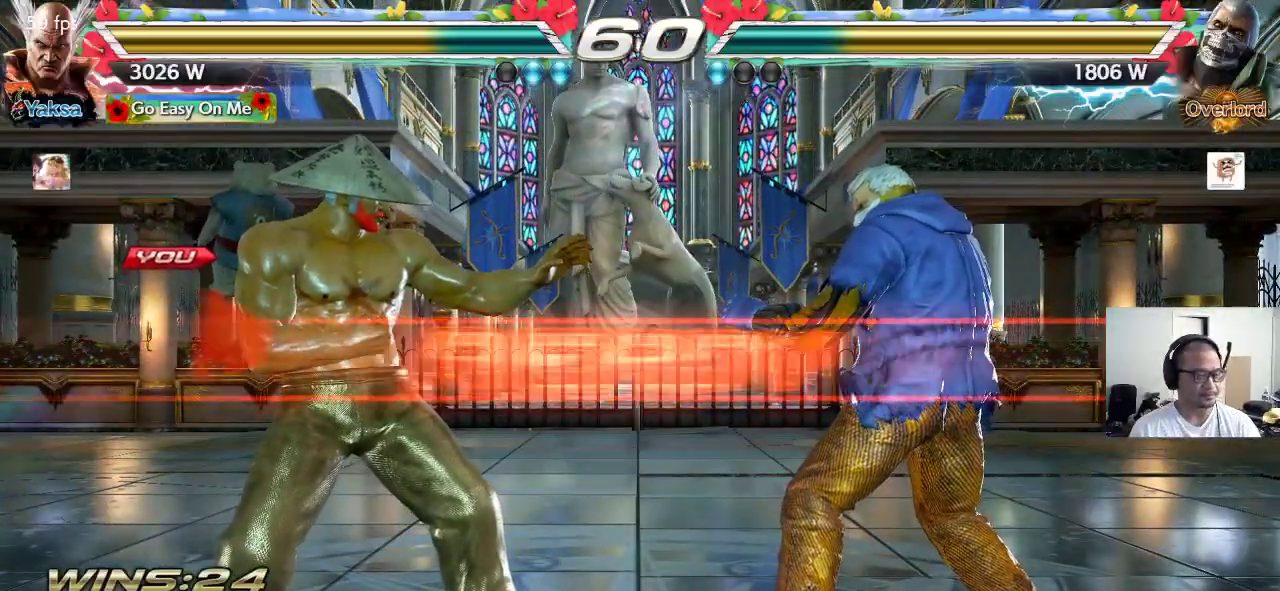
{"buttons": [], "left_stick": "center", "events": [[167, "TRIANGLE", "up"], [183, "SQUARE", "up"]]}
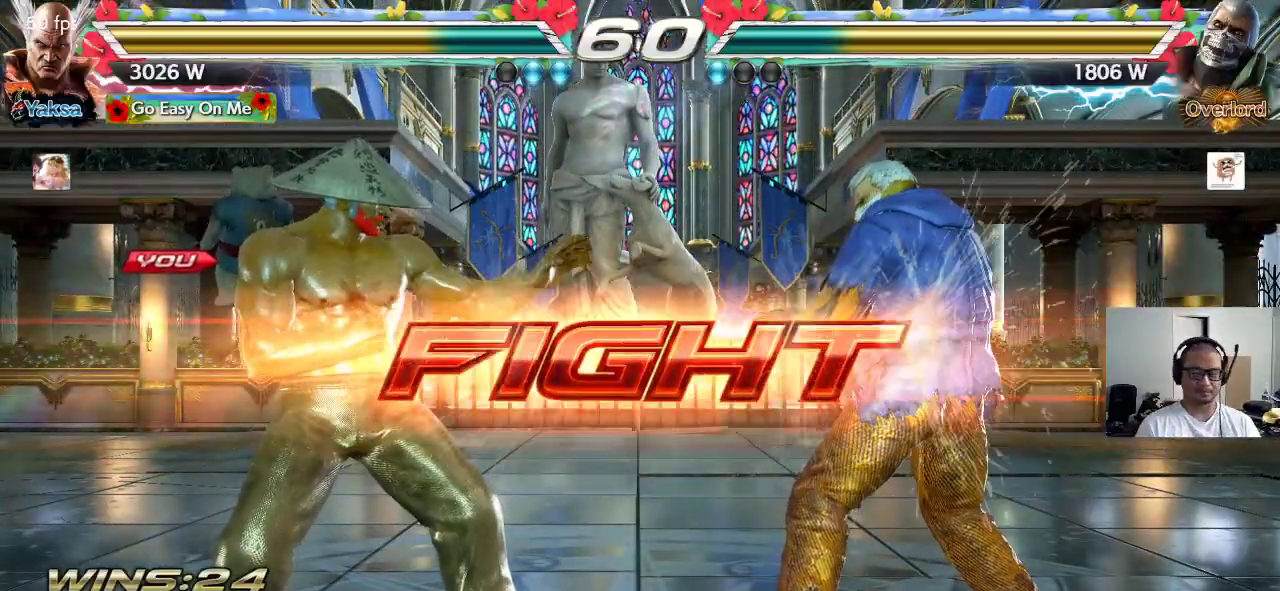
{"buttons": [], "left_stick": "right", "events": [[67, "left_stick", "right"], [117, "left_stick", "center"], [167, "left_stick", "right"], [317, "left_stick", "left"], [400, "left_stick", "center"], [450, "left_stick", "right"]]}
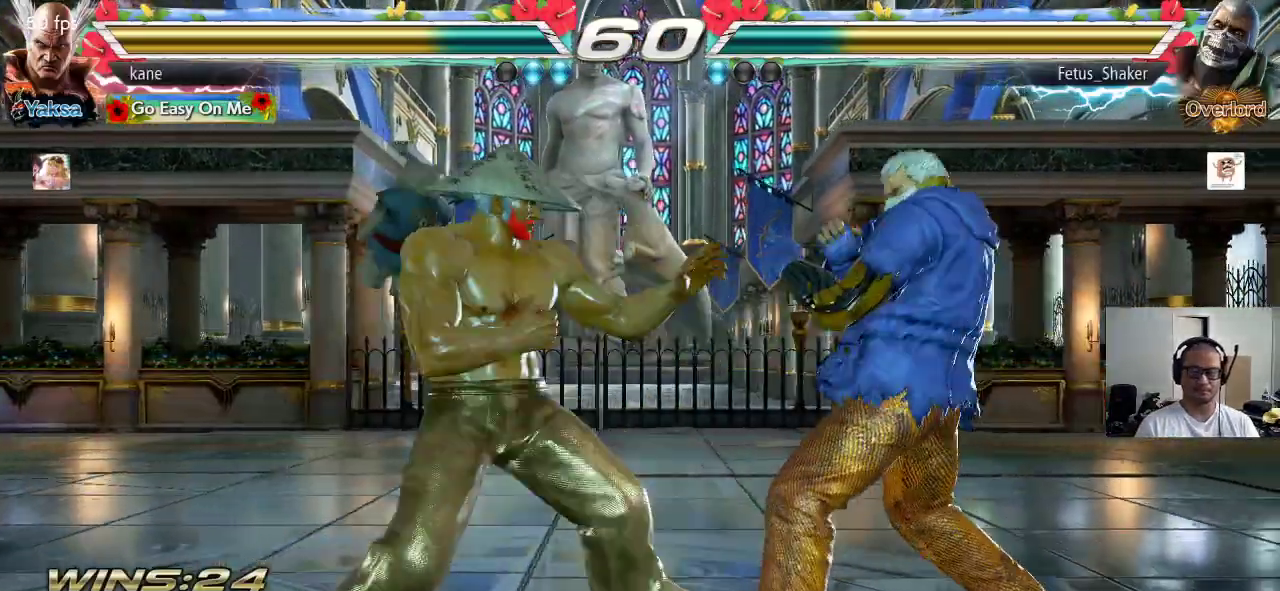
{"buttons": [], "left_stick": "left", "events": [[33, "left_stick", "center"], [83, "SQUARE", "down"], [83, "left_stick", "down-right"], [300, "left_stick", "center"], [350, "left_stick", "left"], [417, "SQUARE", "up"]]}
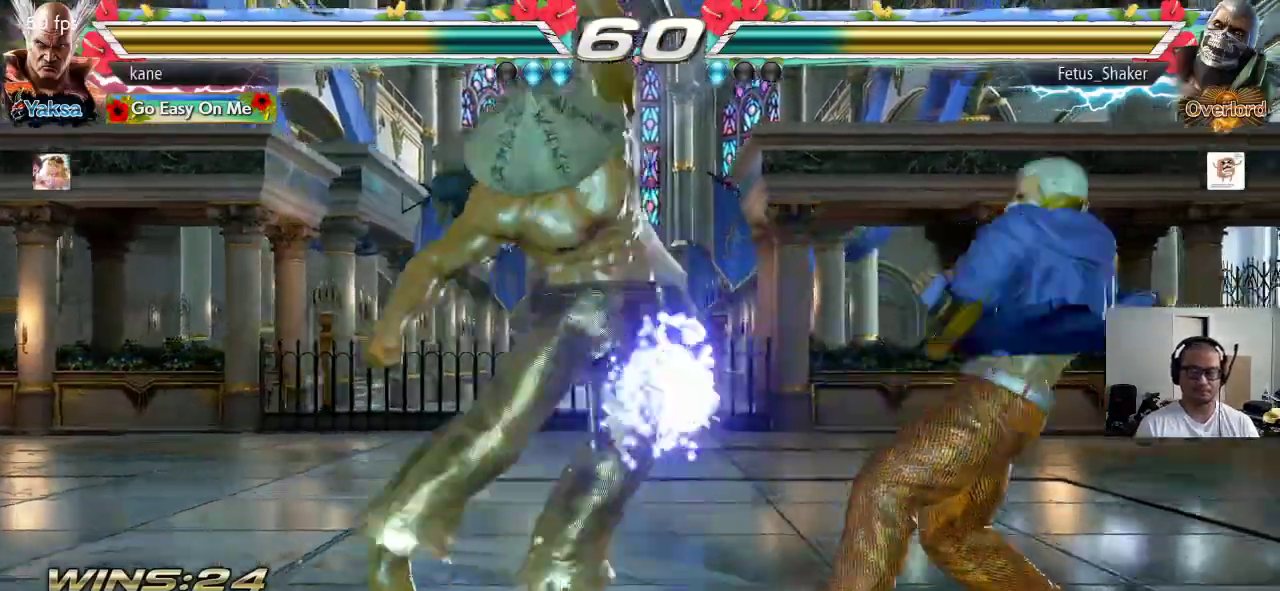
{"buttons": [], "left_stick": "left", "events": []}
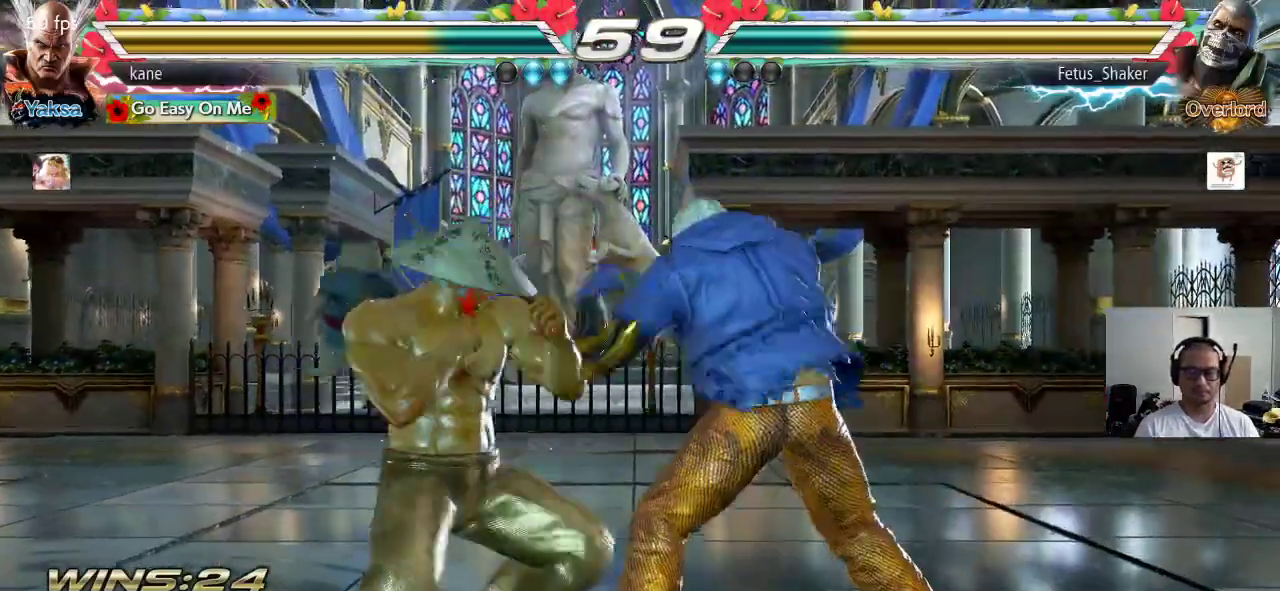
{"buttons": [], "left_stick": "center", "events": [[433, "left_stick", "center"]]}
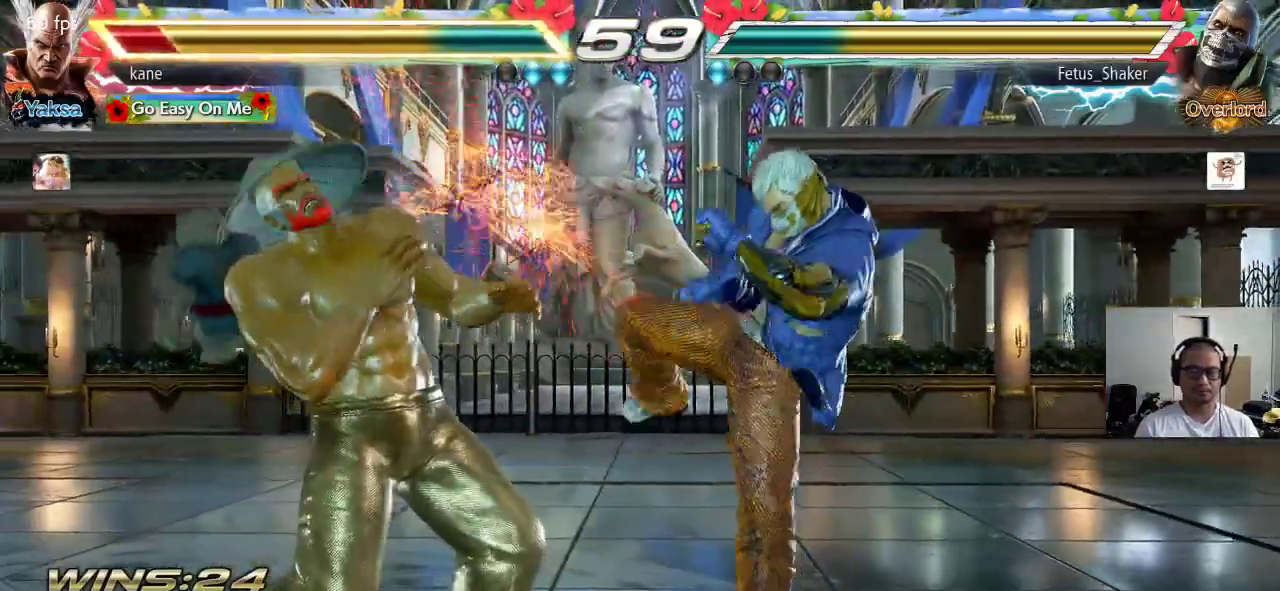
{"buttons": [], "left_stick": "left", "events": [[217, "left_stick", "left"], [283, "left_stick", "center"], [350, "left_stick", "left"]]}
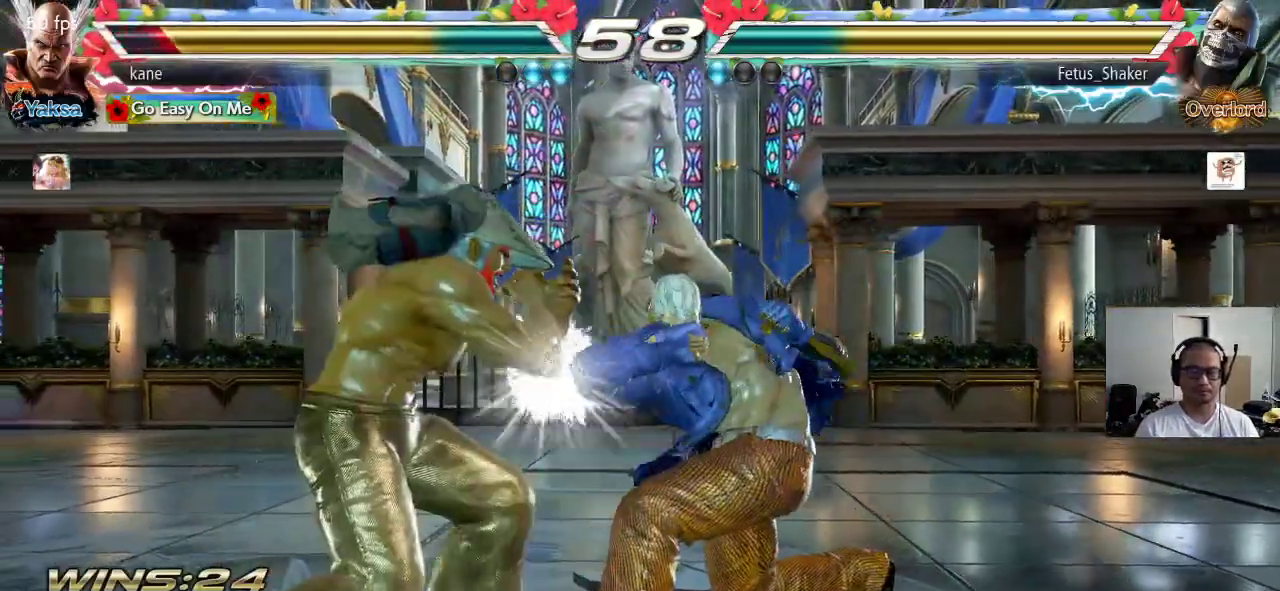
{"buttons": [], "left_stick": "right", "events": [[150, "left_stick", "down-left"], [367, "left_stick", "center"], [450, "left_stick", "right"]]}
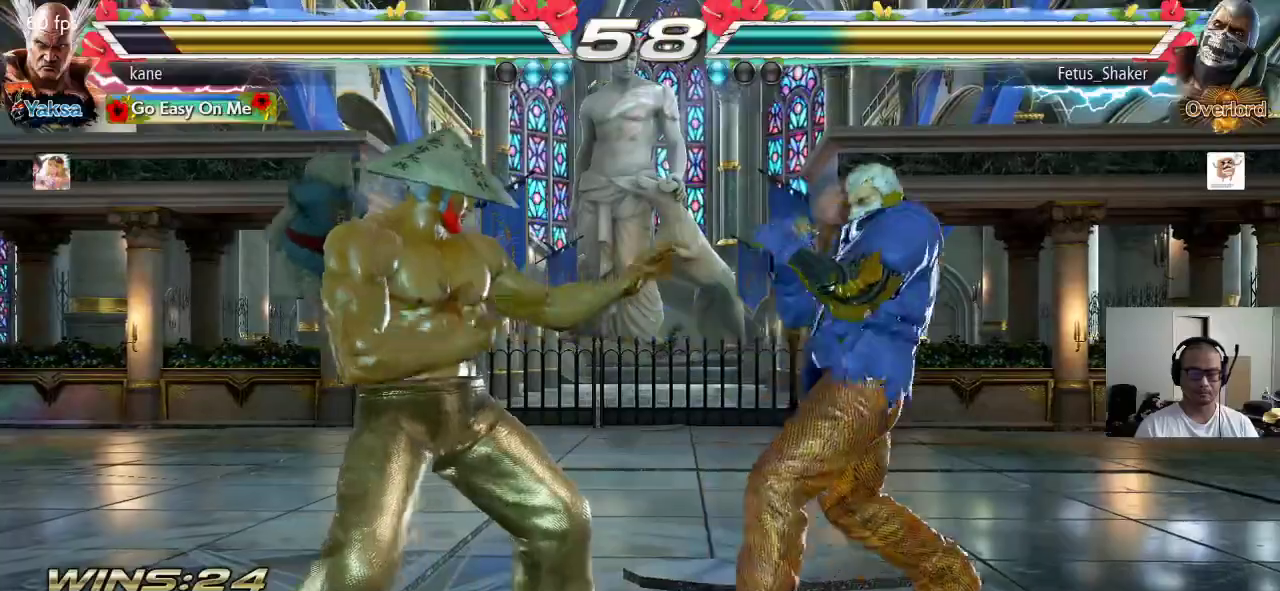
{"buttons": [], "left_stick": "center", "events": [[17, "left_stick", "center"], [83, "left_stick", "left"], [233, "left_stick", "center"], [317, "left_stick", "left"], [467, "left_stick", "center"]]}
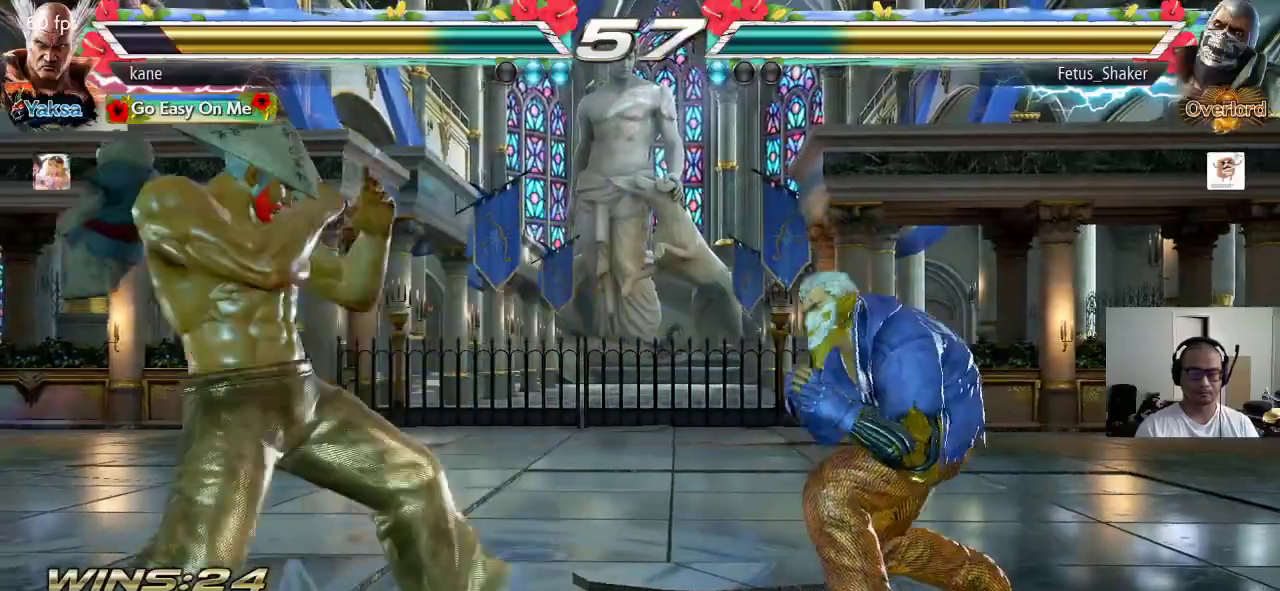
{"buttons": [], "left_stick": "down", "events": [[17, "left_stick", "down"], [100, "left_stick", "center"], [200, "left_stick", "right"], [267, "left_stick", "center"], [333, "left_stick", "right"], [417, "left_stick", "center"], [467, "left_stick", "down"]]}
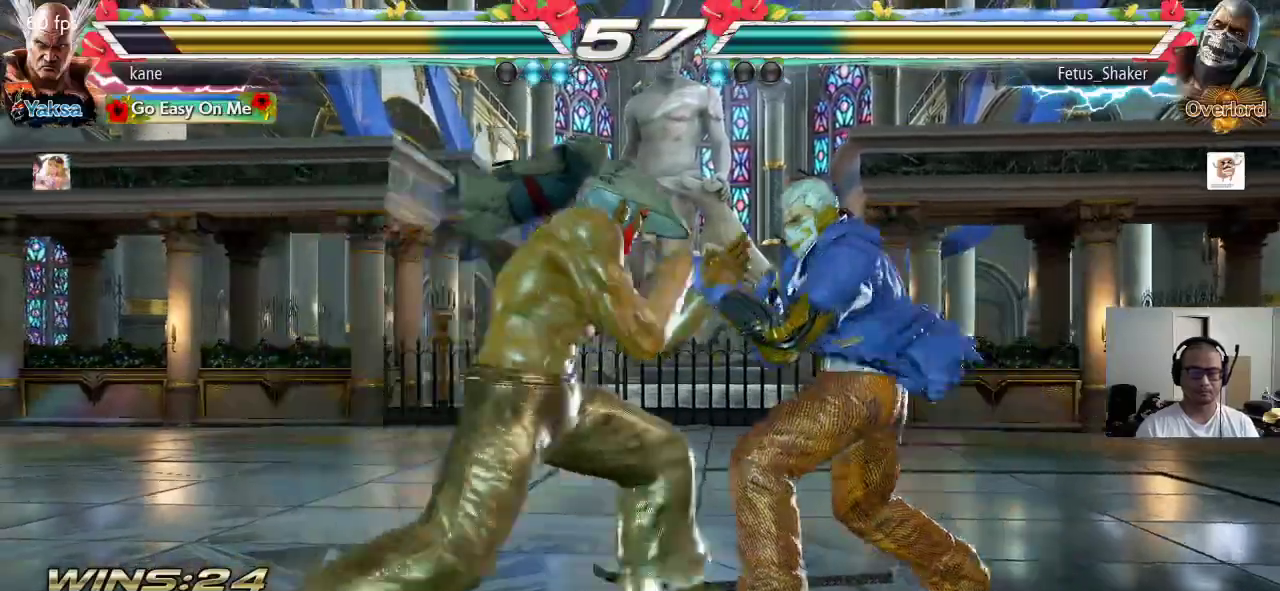
{"buttons": [], "left_stick": "left", "events": [[100, "left_stick", "left"], [350, "left_stick", "center"], [483, "left_stick", "left"]]}
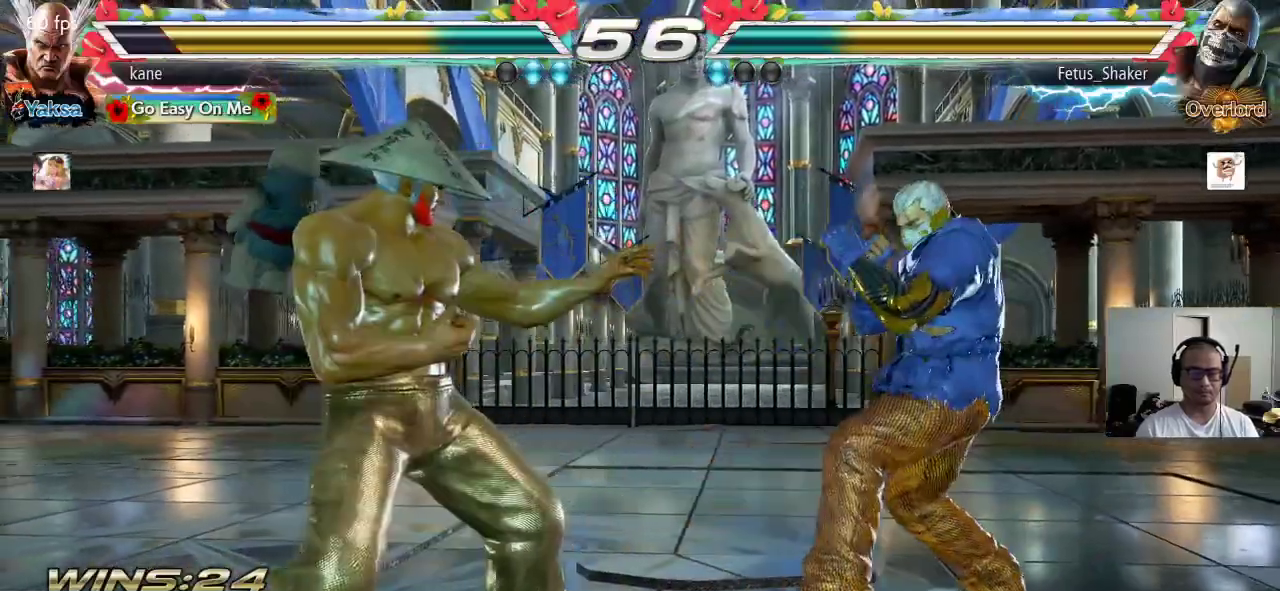
{"buttons": [], "left_stick": "center", "events": [[67, "left_stick", "center"], [117, "left_stick", "left"], [233, "left_stick", "center"], [300, "left_stick", "down"], [383, "left_stick", "center"]]}
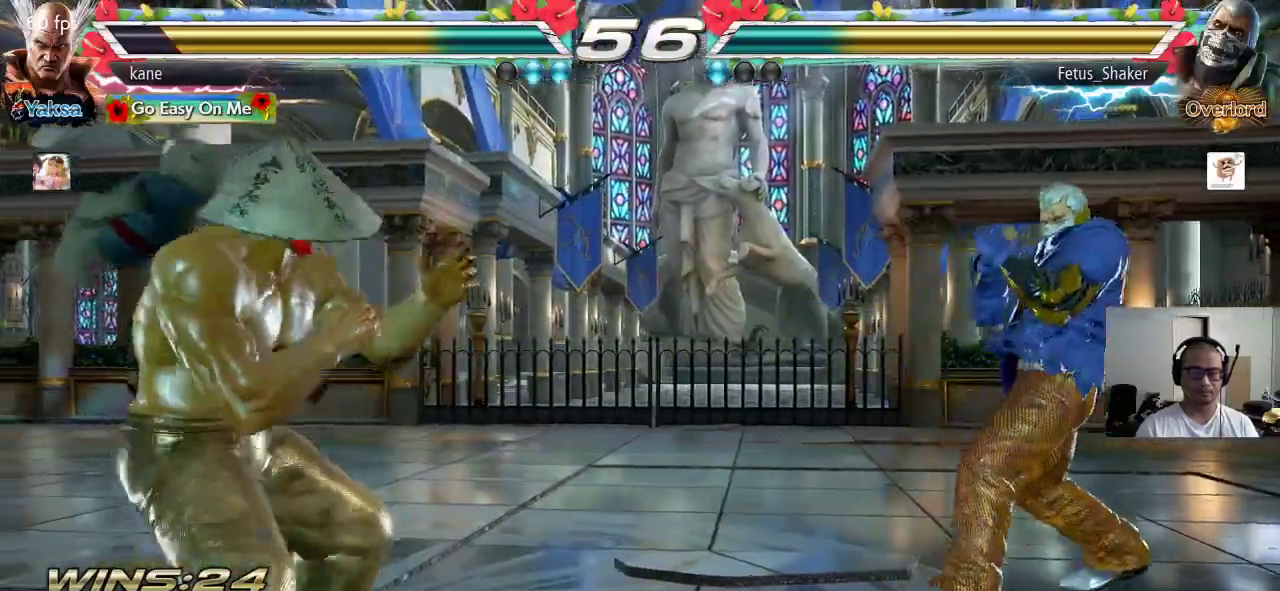
{"buttons": [], "left_stick": "center", "events": [[67, "left_stick", "right"], [117, "left_stick", "center"], [183, "left_stick", "right"], [467, "left_stick", "center"]]}